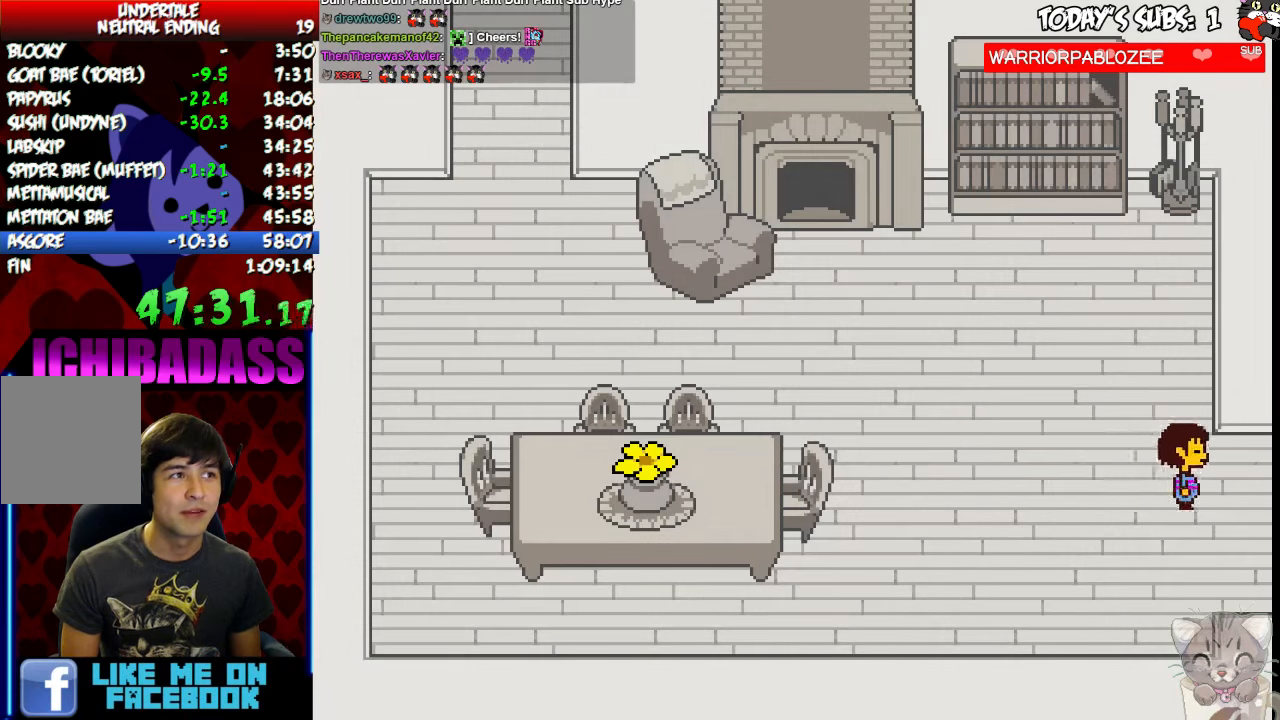
Gameplay with keyboard; each line is a JSON object with the keys held at the frame after it. "events" lists presses ("down") and releases ("up") of "c", "down", "escape", "left", "return", "right", "shift", "up", "x" and "z" between this image and that frame as [ms after this image, input, new state], when the widget could be followed in between. No other keys are recorded. Mouse input is not recorded.
{"keys": ["right"], "events": []}
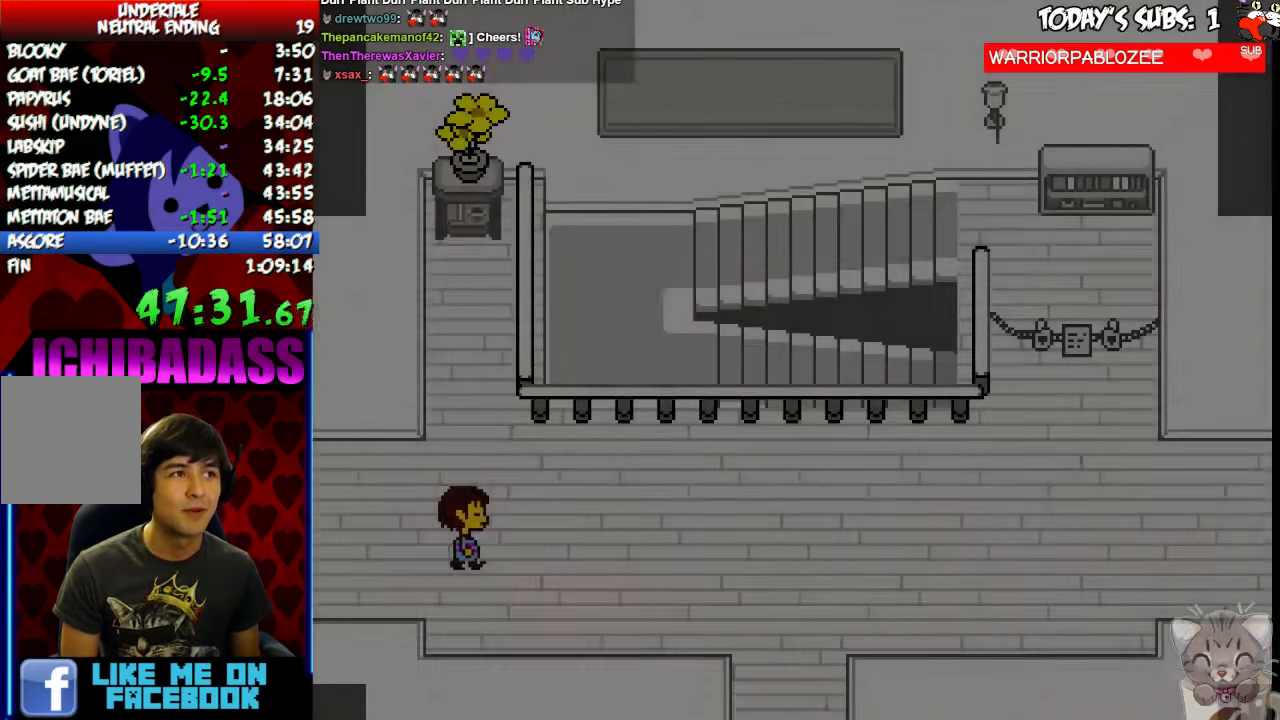
{"keys": ["right"], "events": []}
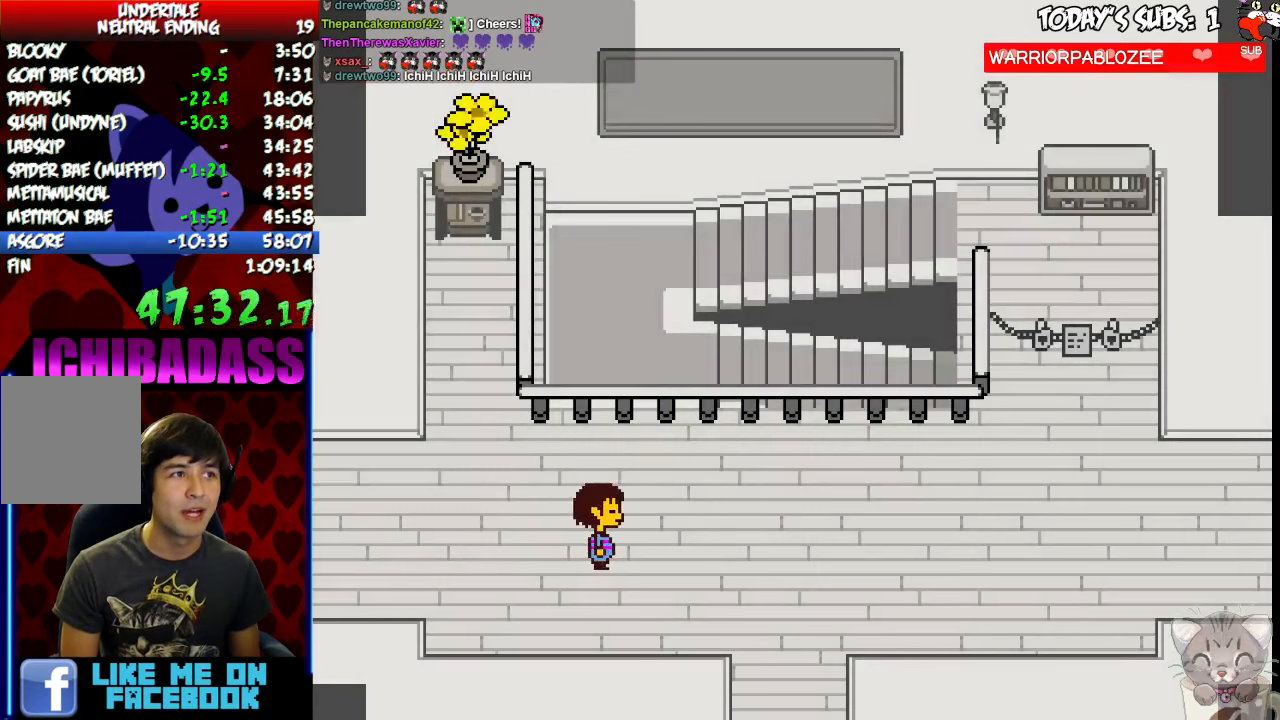
{"keys": ["right", "z"], "events": [[166, "x", "down"], [233, "x", "up"], [300, "z", "down"], [366, "x", "down"], [366, "z", "up"], [433, "x", "up"], [500, "z", "down"]]}
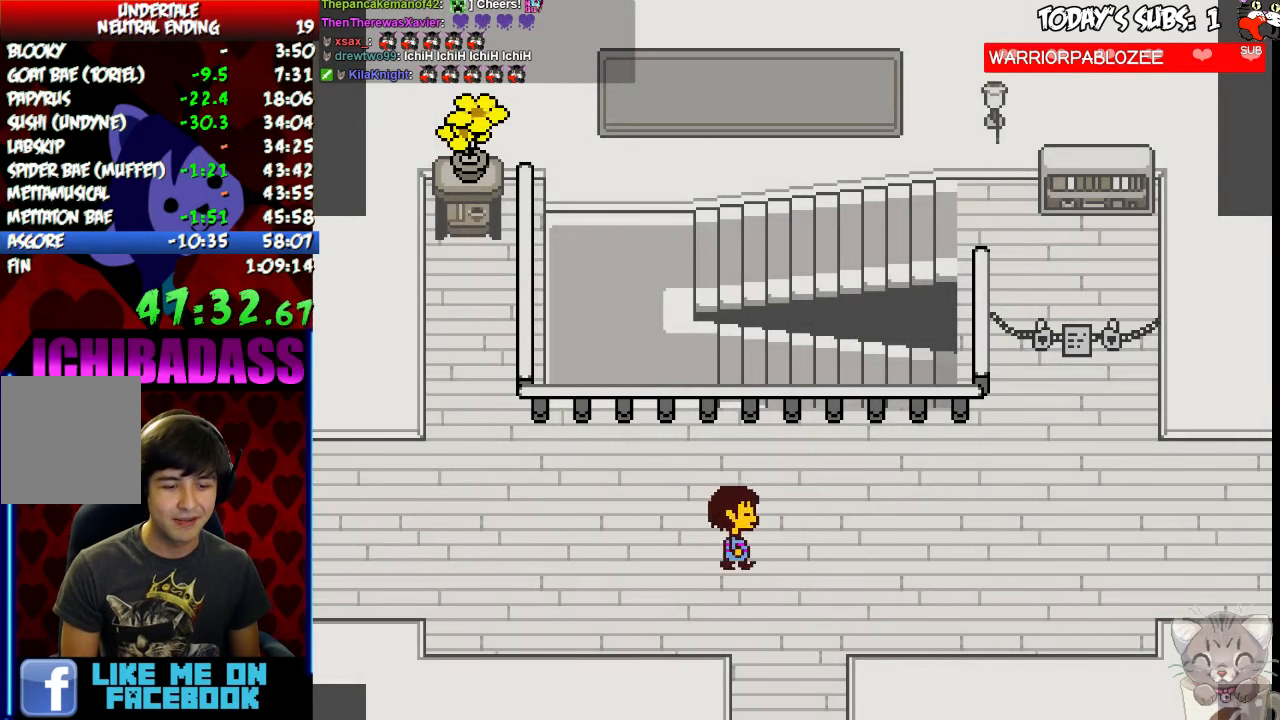
{"keys": ["right"]}
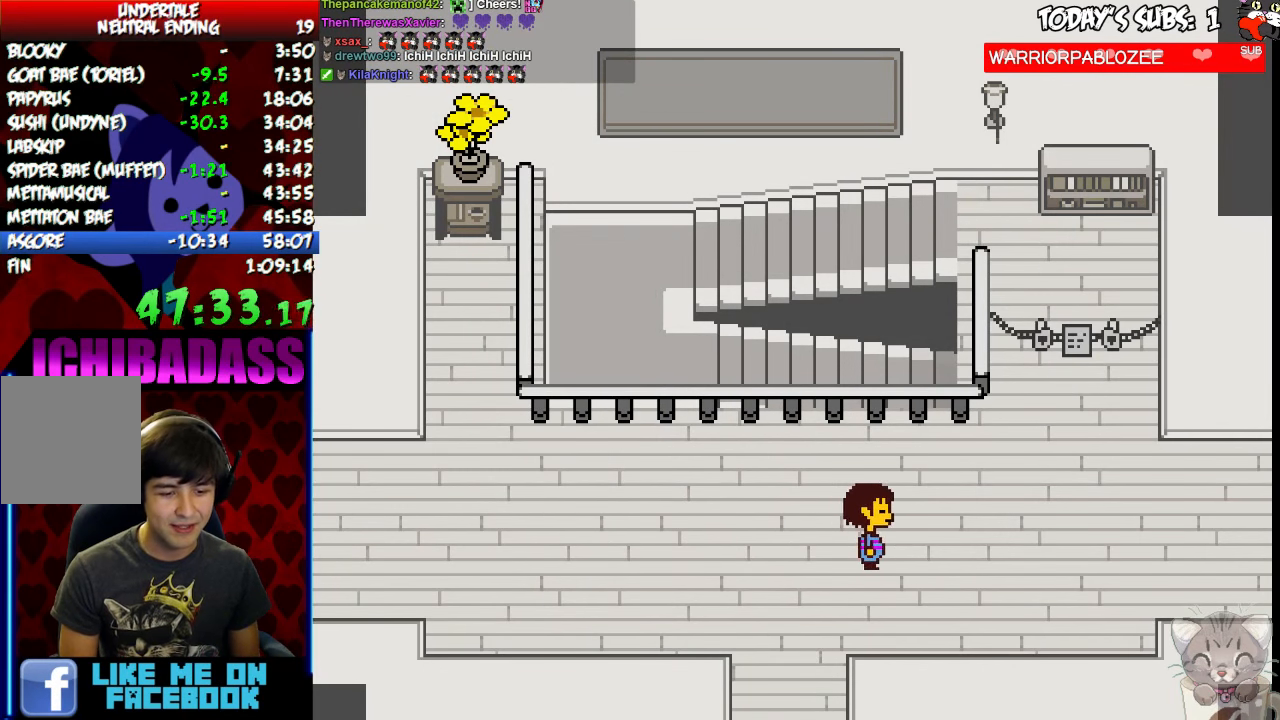
{"keys": ["right"], "events": [[33, "z", "down"], [66, "x", "down"], [66, "z", "up"], [133, "x", "up"], [233, "z", "down"], [266, "x", "down"], [266, "z", "up"], [333, "x", "up"], [400, "z", "down"], [433, "z", "up"], [466, "x", "down"], [500, "x", "up"]]}
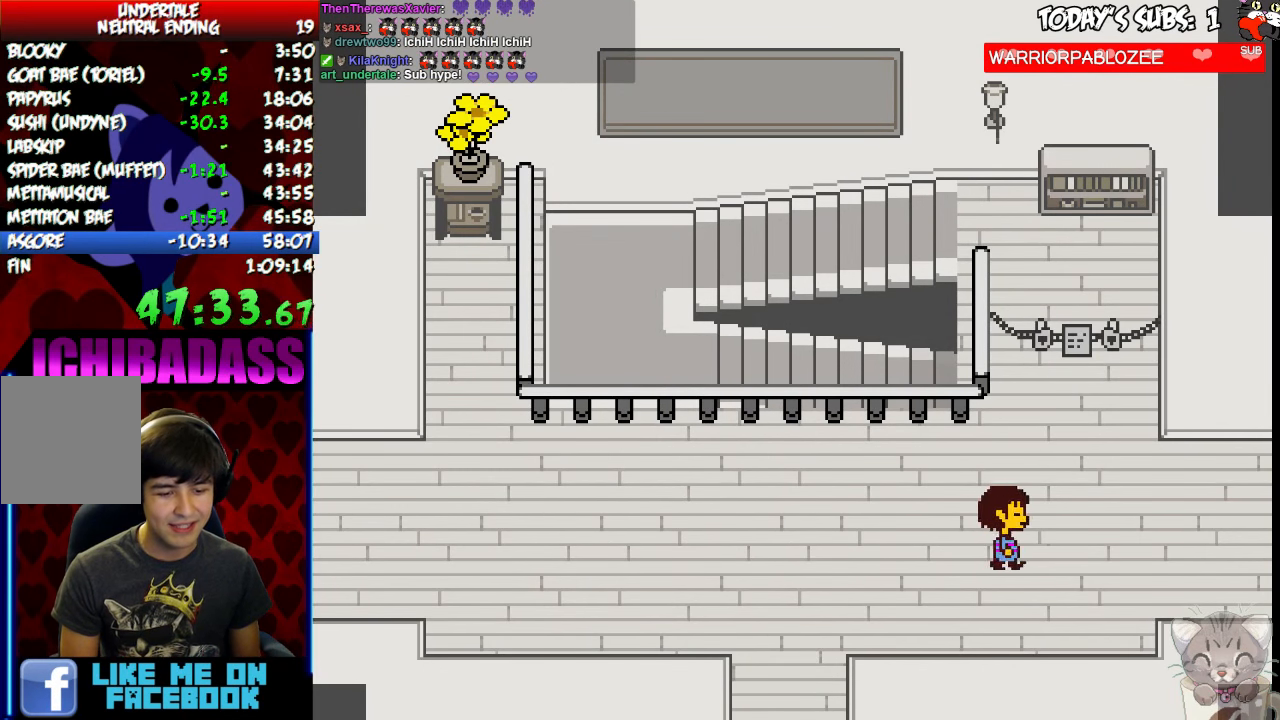
{"keys": ["right"], "events": [[133, "x", "down"], [200, "x", "up"], [333, "x", "down"], [366, "x", "up"]]}
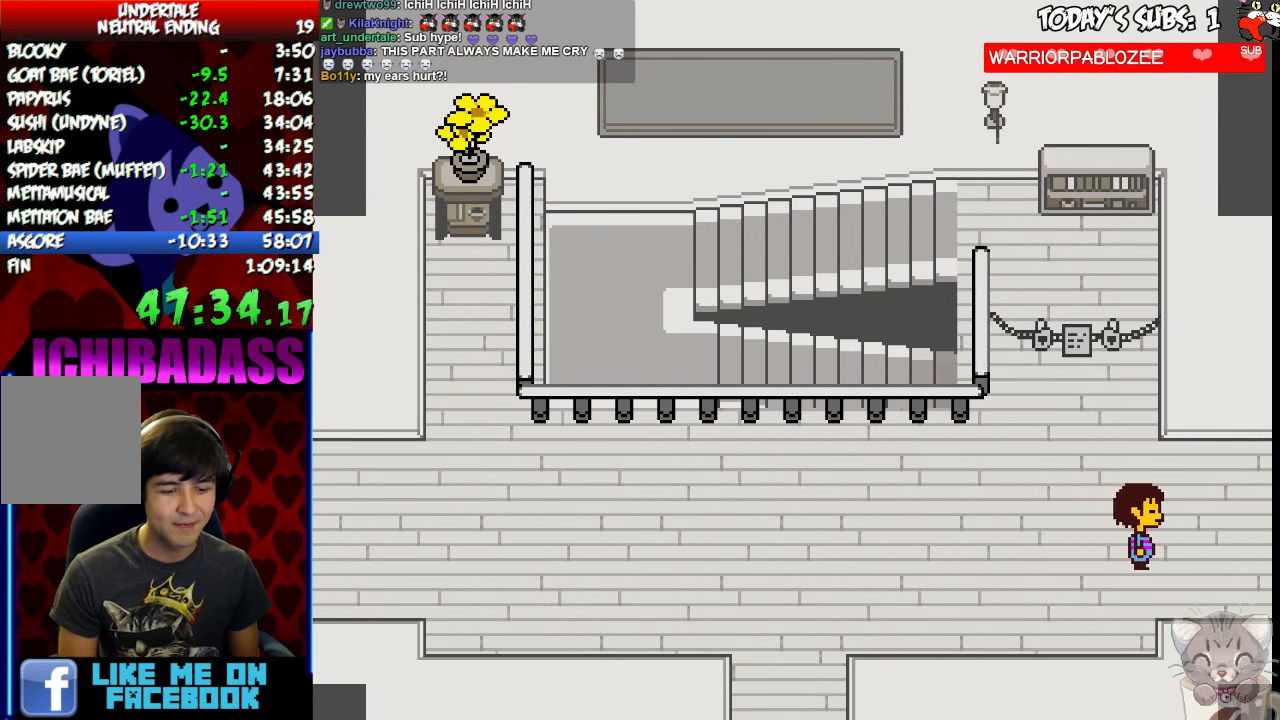
{"keys": ["right"], "events": [[33, "x", "down"], [66, "x", "up"], [200, "x", "down"], [266, "x", "up"], [433, "x", "down"], [467, "x", "up"]]}